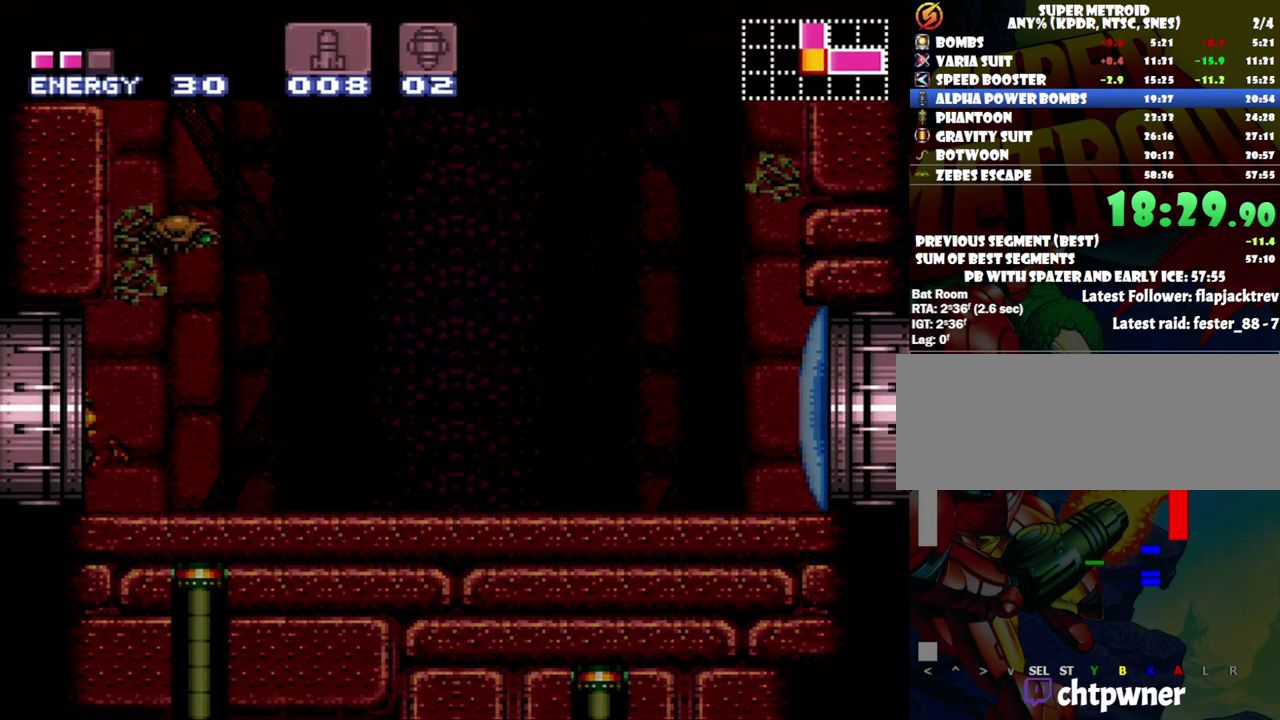
Gameplay with a controller (Nintendo layout); each line is a JSON object with the inputs held at the frame after it. "events" lists button and stick changes between this image and that frame as [ms after this image, input, new state], when the widget could be followed in between. Not read: L3 R3.
{"buttons": ["A", "DPAD_LEFT"], "events": []}
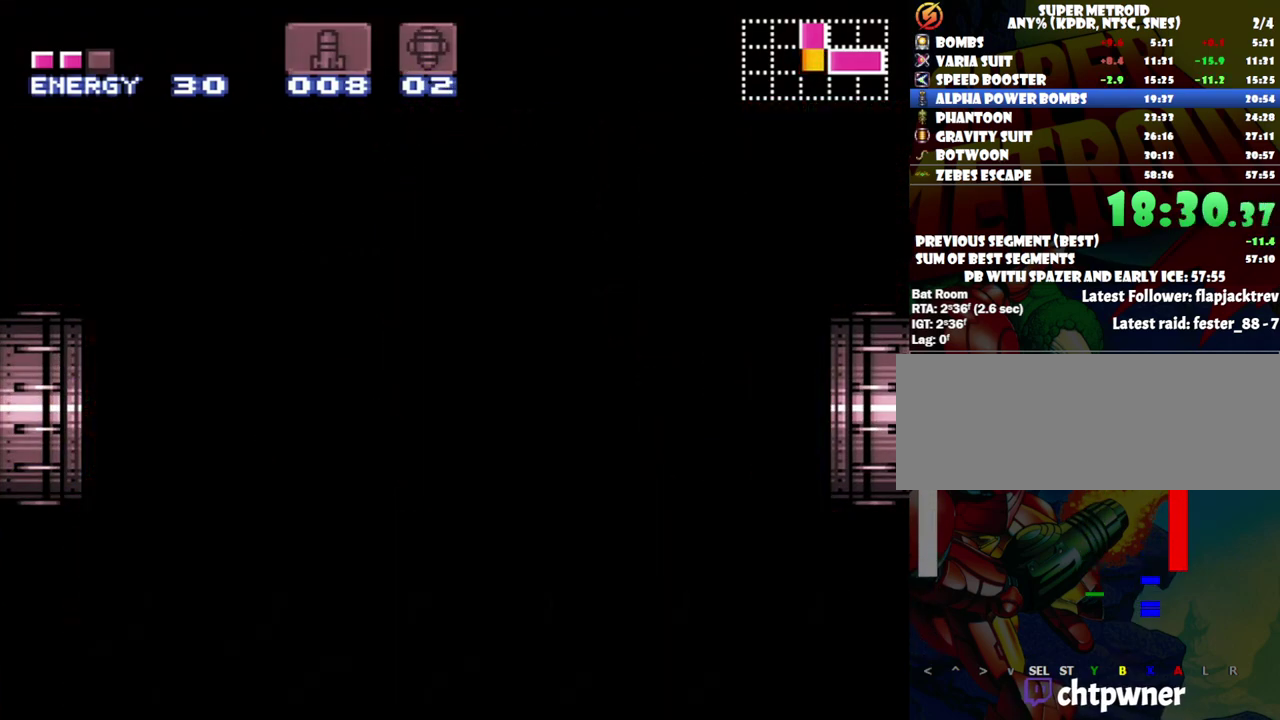
{"buttons": ["A", "DPAD_LEFT"], "events": []}
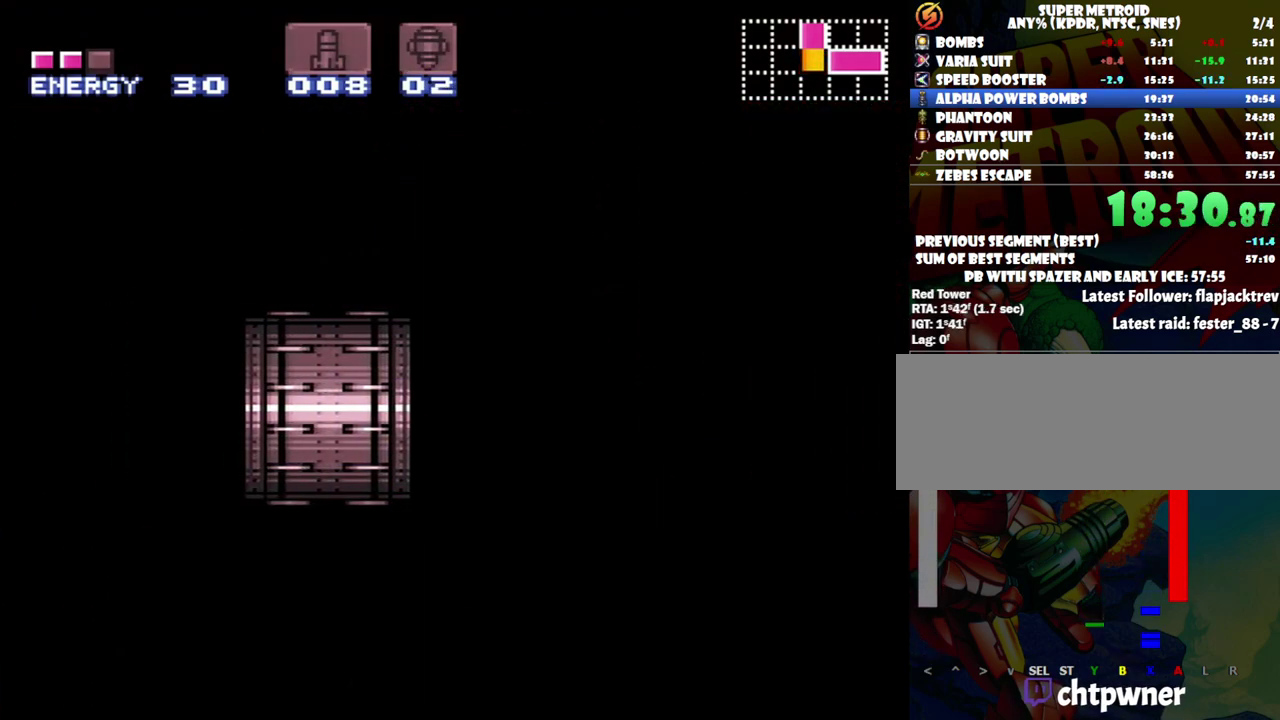
{"buttons": ["A", "DPAD_LEFT"], "events": []}
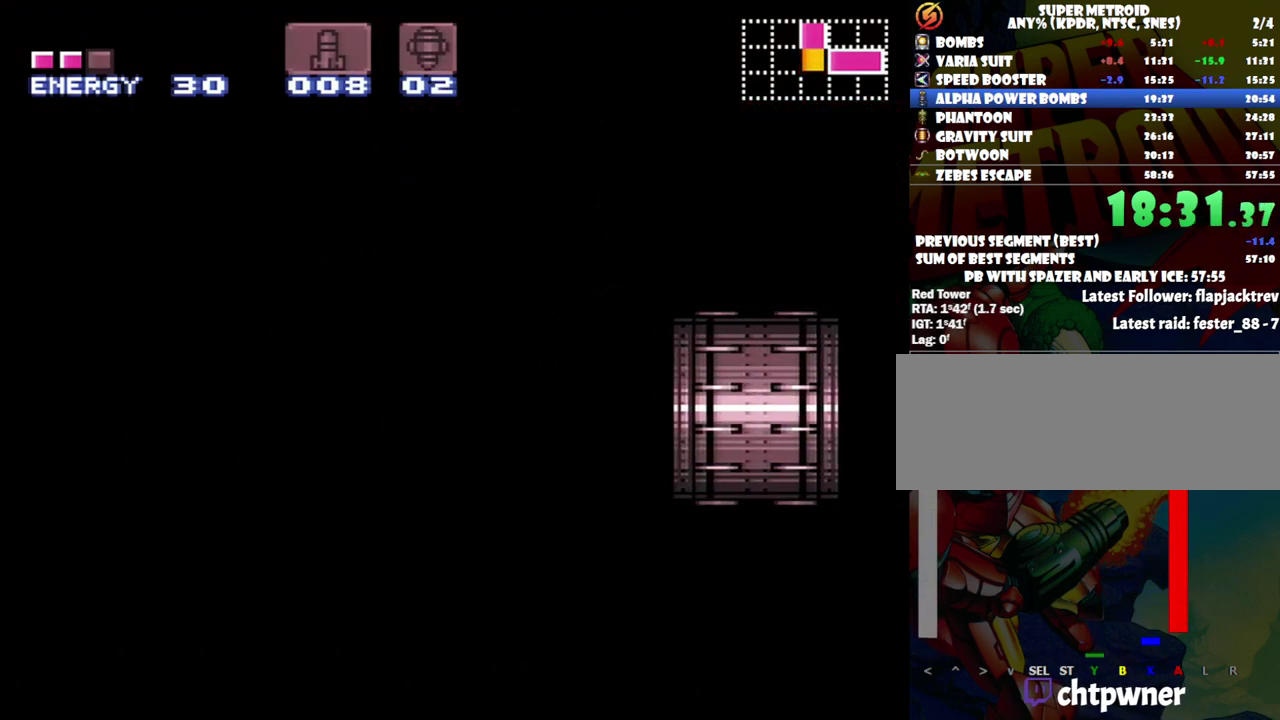
{"buttons": ["A", "DPAD_LEFT"], "events": []}
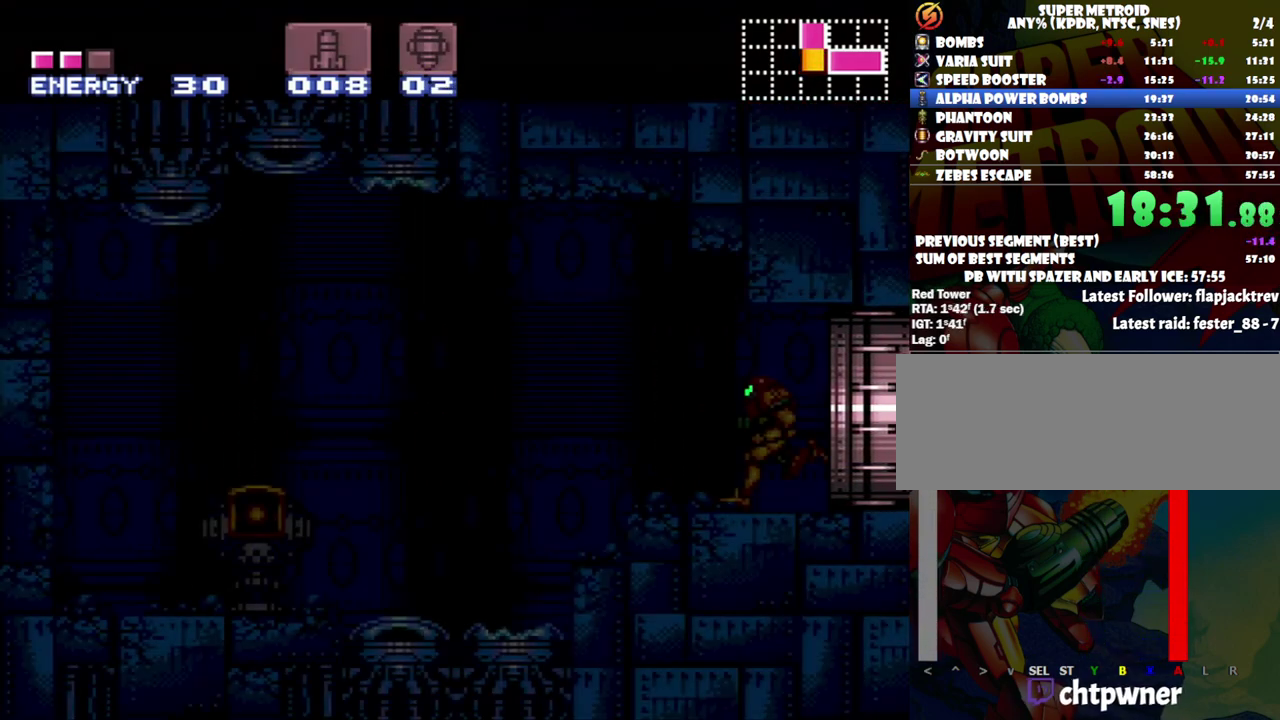
{"buttons": ["A", "DPAD_LEFT"], "events": []}
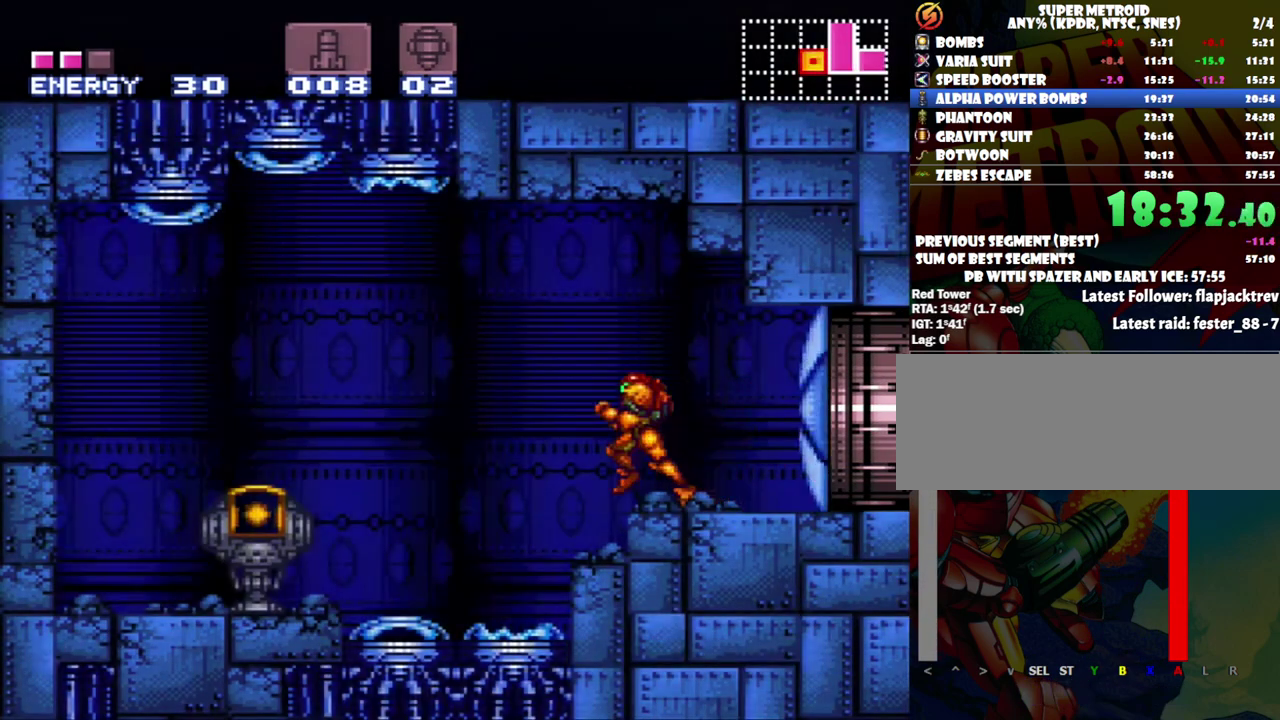
{"buttons": ["A", "DPAD_LEFT"], "events": []}
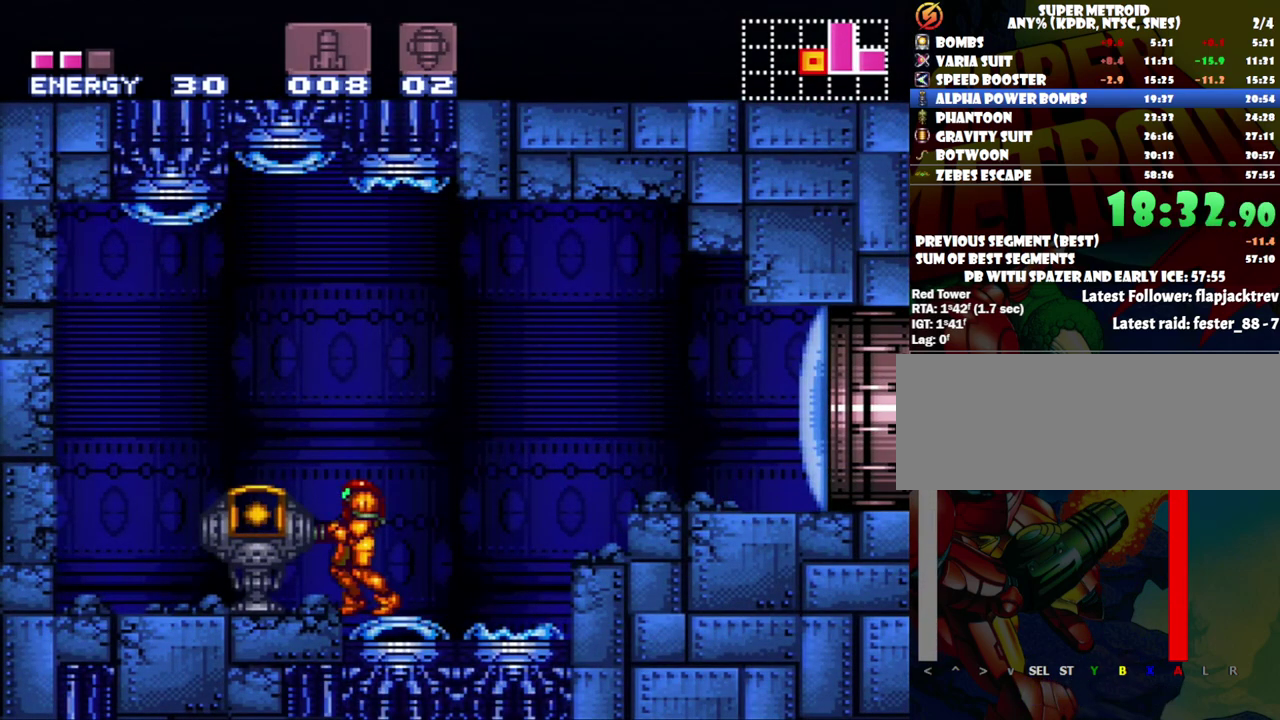
{"buttons": [], "events": [[83, "DPAD_LEFT", "up"], [133, "A", "up"]]}
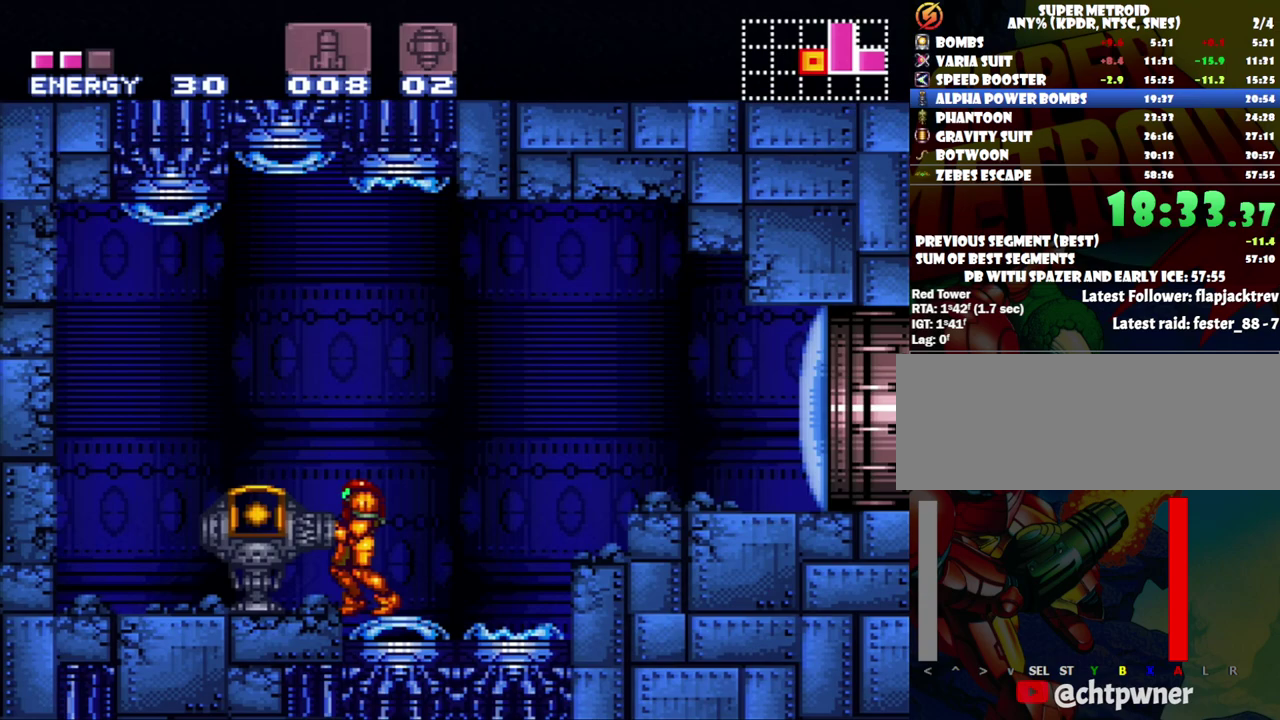
{"buttons": [], "events": []}
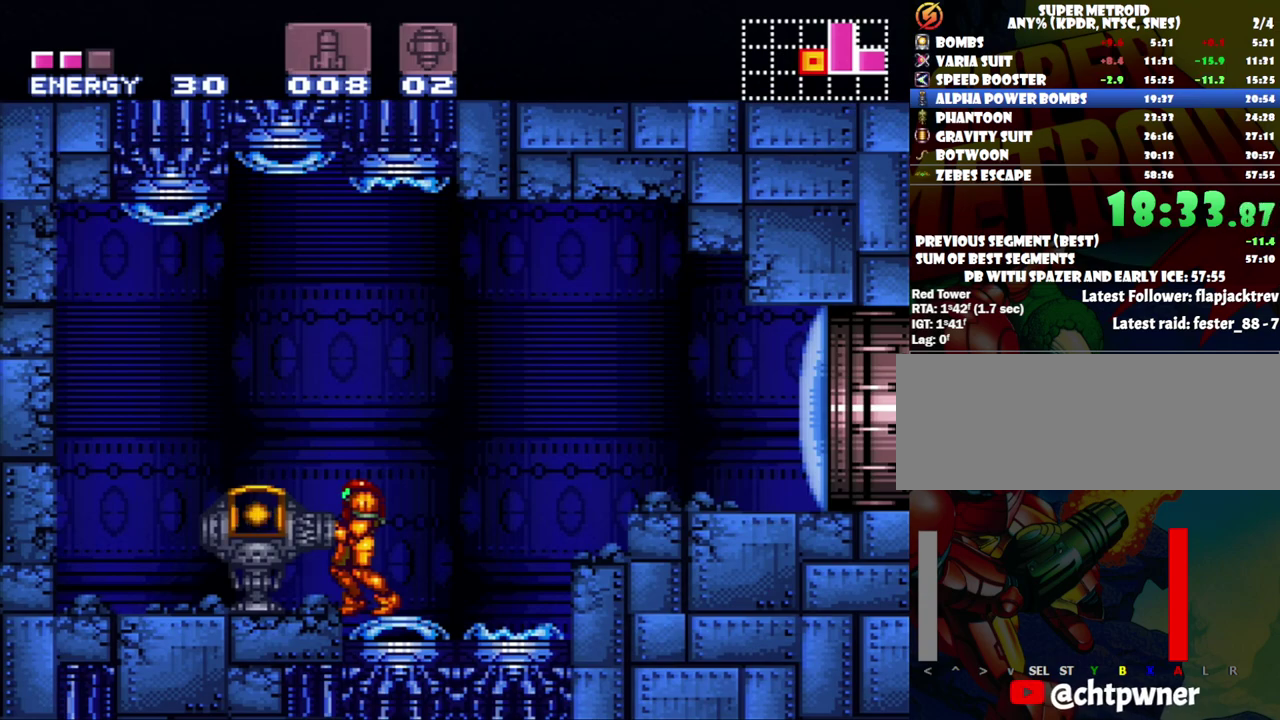
{"buttons": [], "events": []}
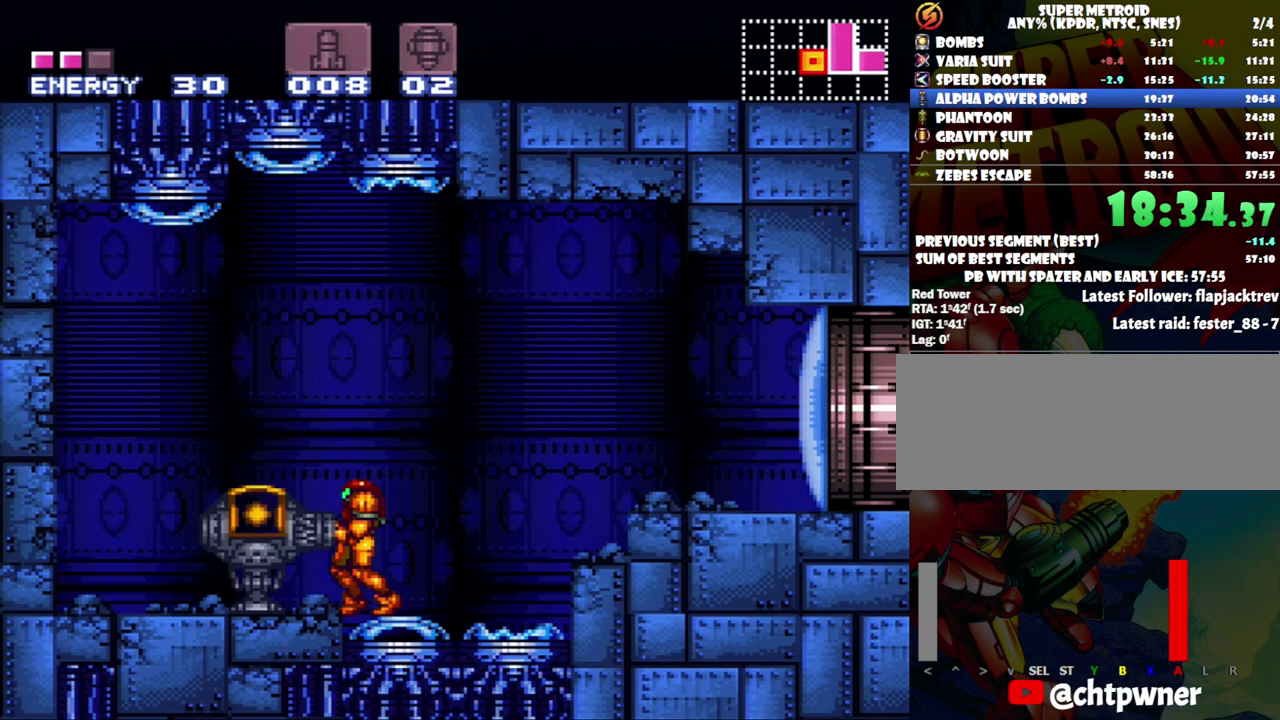
{"buttons": [], "events": []}
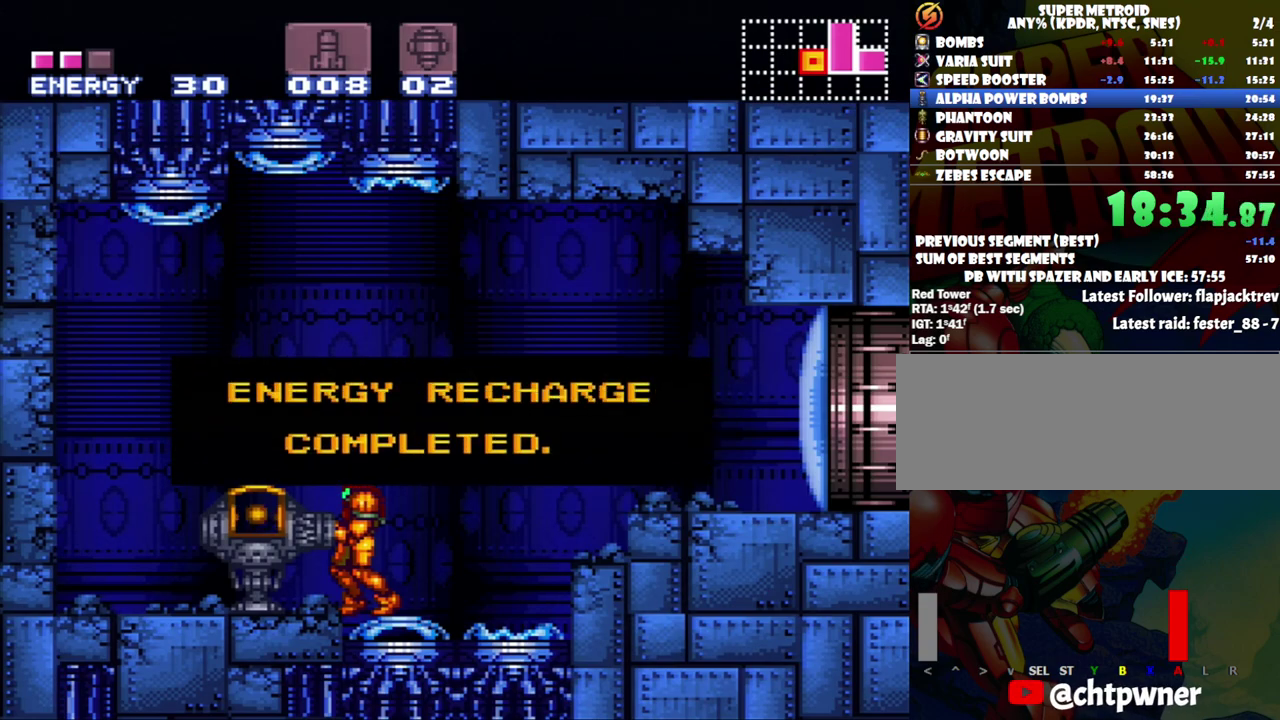
{"buttons": ["DPAD_RIGHT"], "events": [[467, "DPAD_RIGHT", "down"]]}
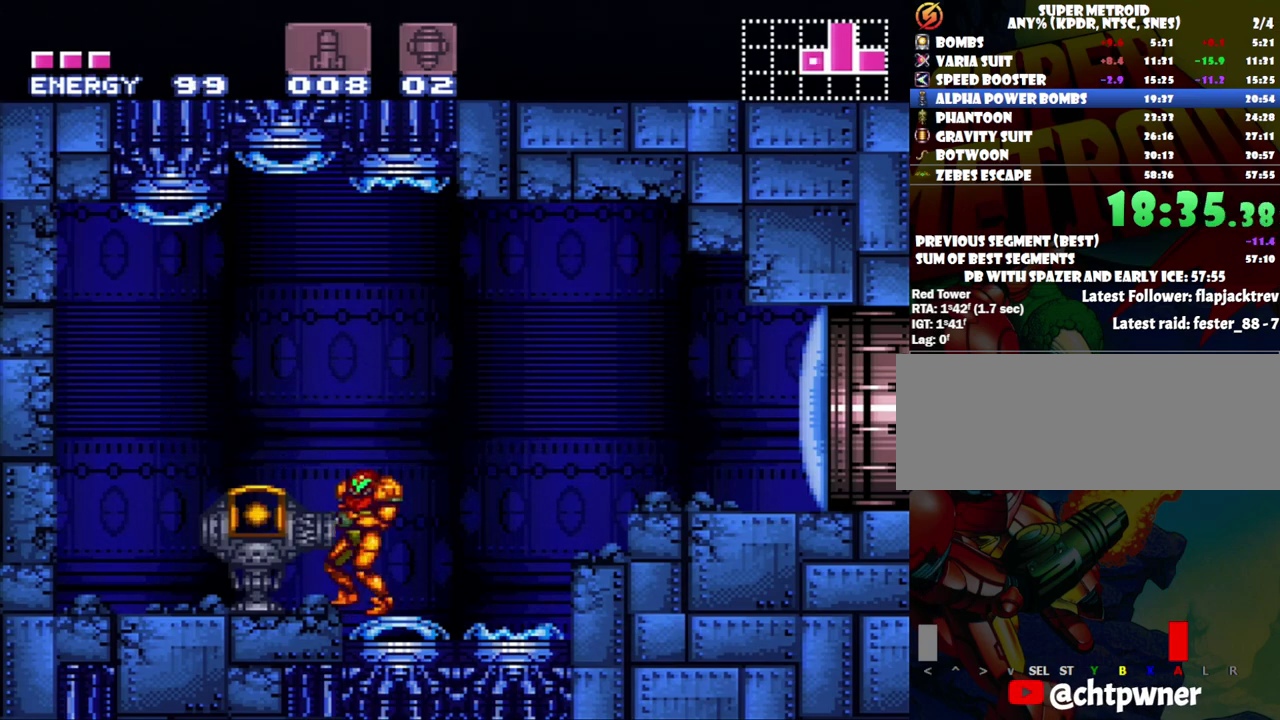
{"buttons": ["DPAD_RIGHT"], "events": [[17, "A", "down"], [283, "B", "down"], [300, "A", "up"], [467, "B", "up"]]}
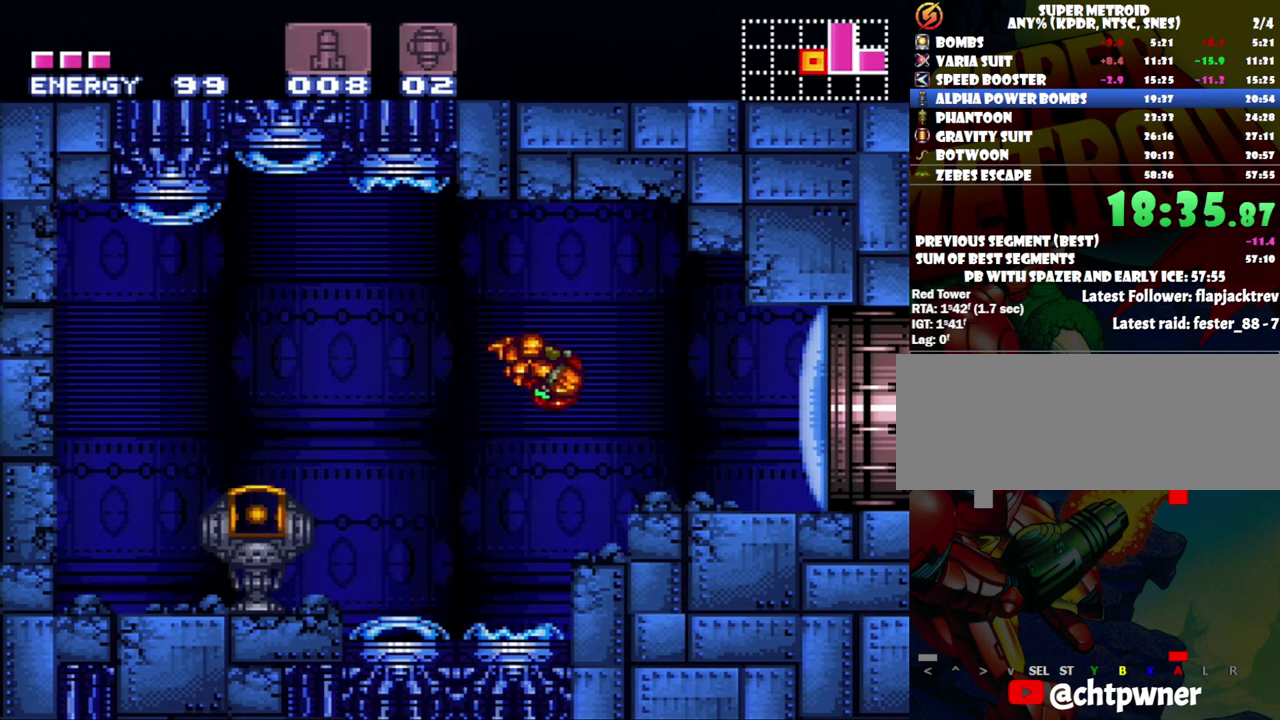
{"buttons": ["A", "DPAD_RIGHT"], "events": [[50, "Y", "down"], [150, "Y", "up"], [267, "A", "down"]]}
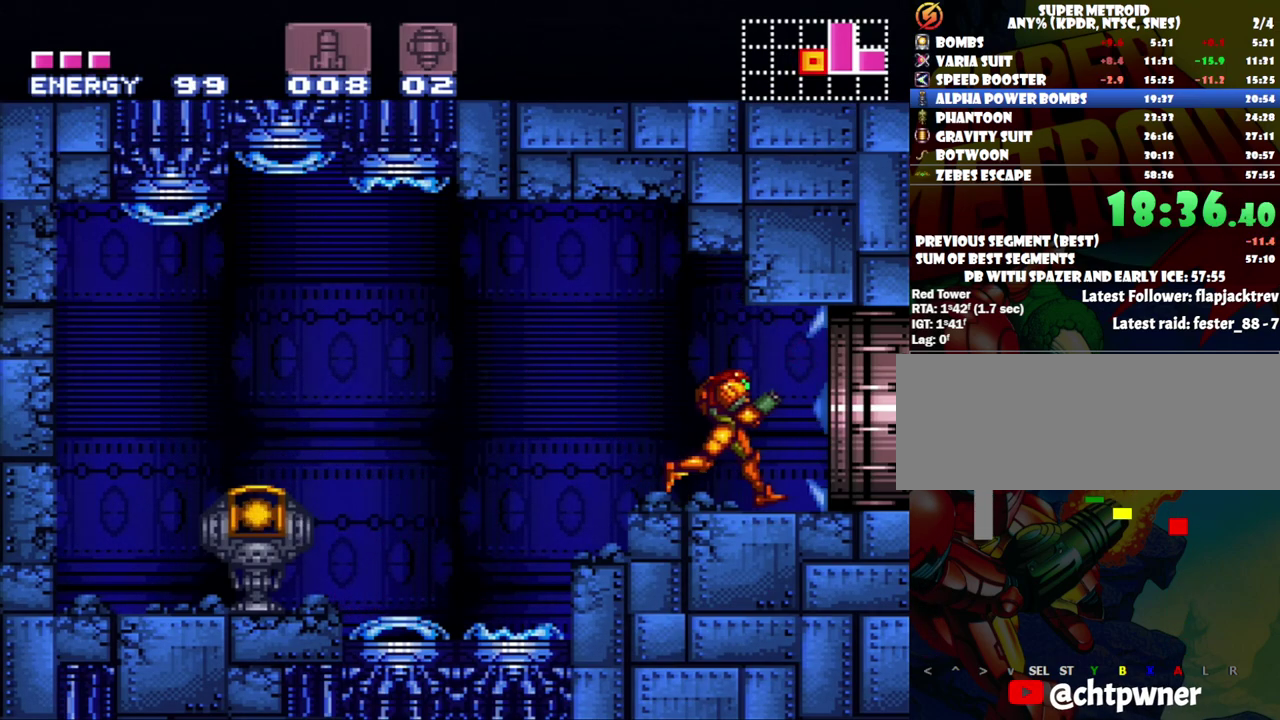
{"buttons": ["A", "DPAD_UP", "DPAD_RIGHT"], "events": [[367, "DPAD_UP", "down"]]}
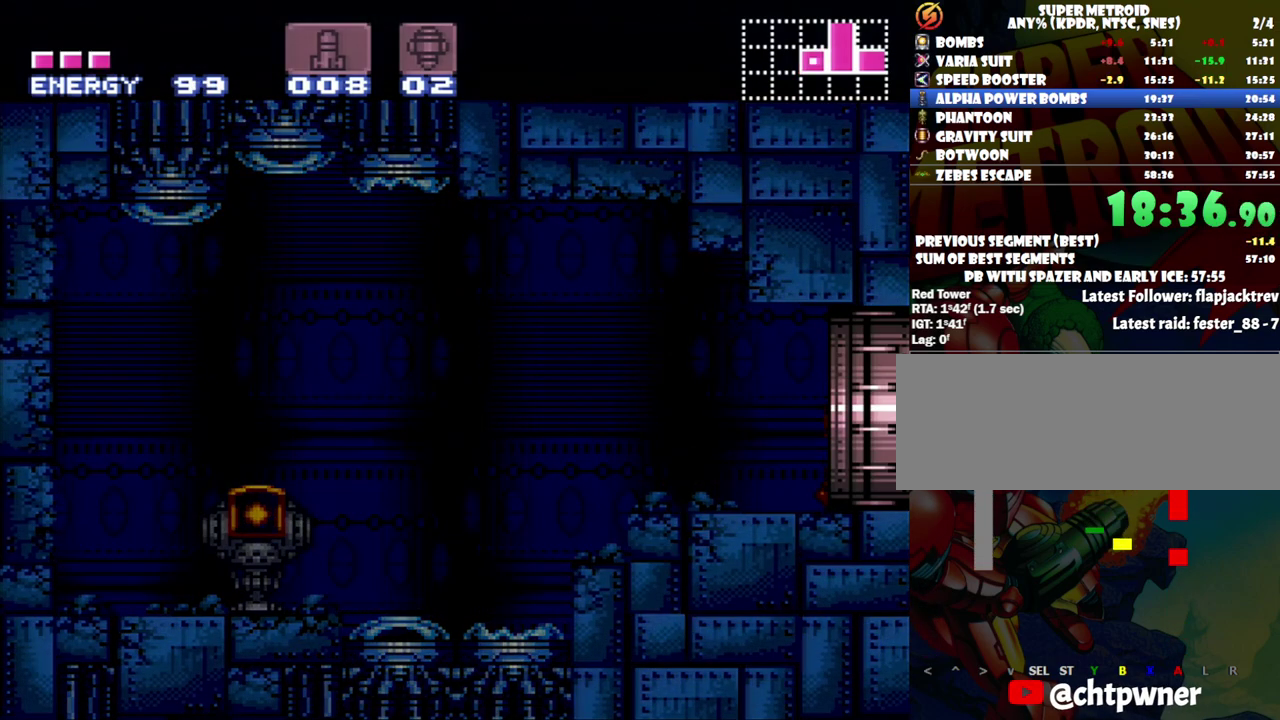
{"buttons": ["A", "DPAD_RIGHT"], "events": [[117, "DPAD_RIGHT", "up"], [200, "DPAD_RIGHT", "down"], [200, "DPAD_UP", "up"]]}
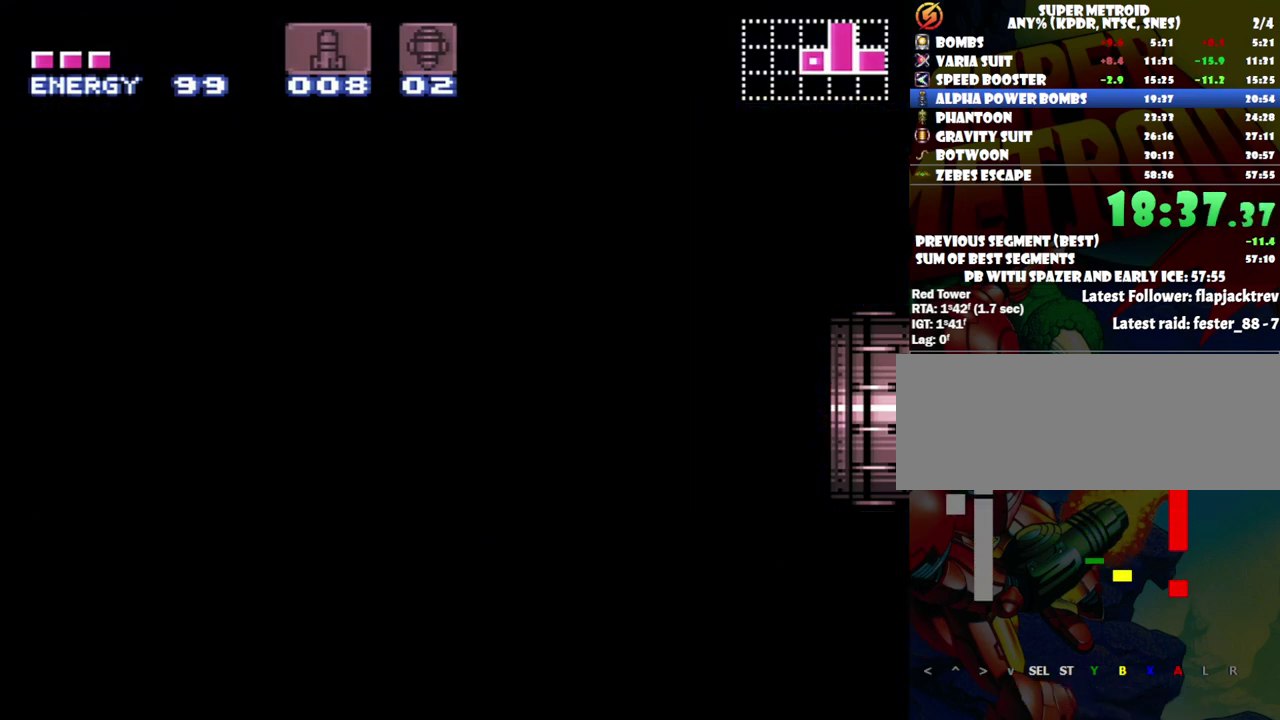
{"buttons": ["A", "DPAD_RIGHT"], "events": []}
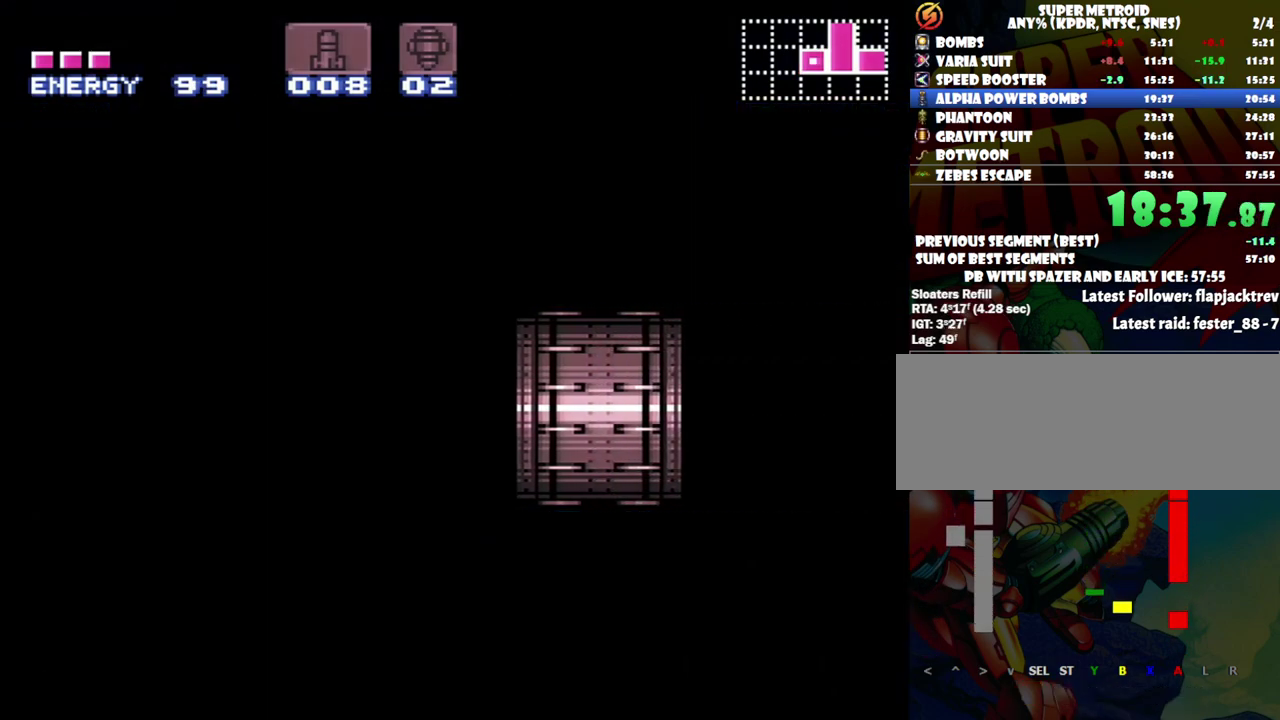
{"buttons": ["A", "DPAD_RIGHT"], "events": []}
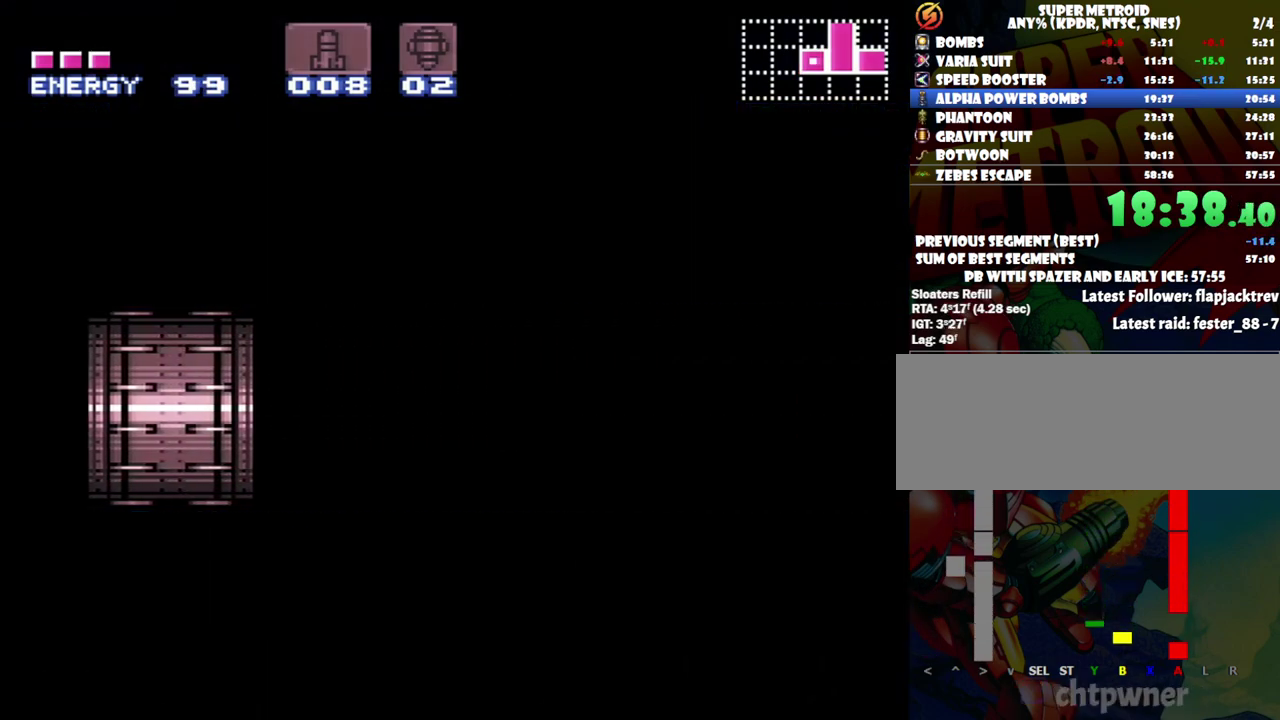
{"buttons": ["A", "DPAD_RIGHT"], "events": []}
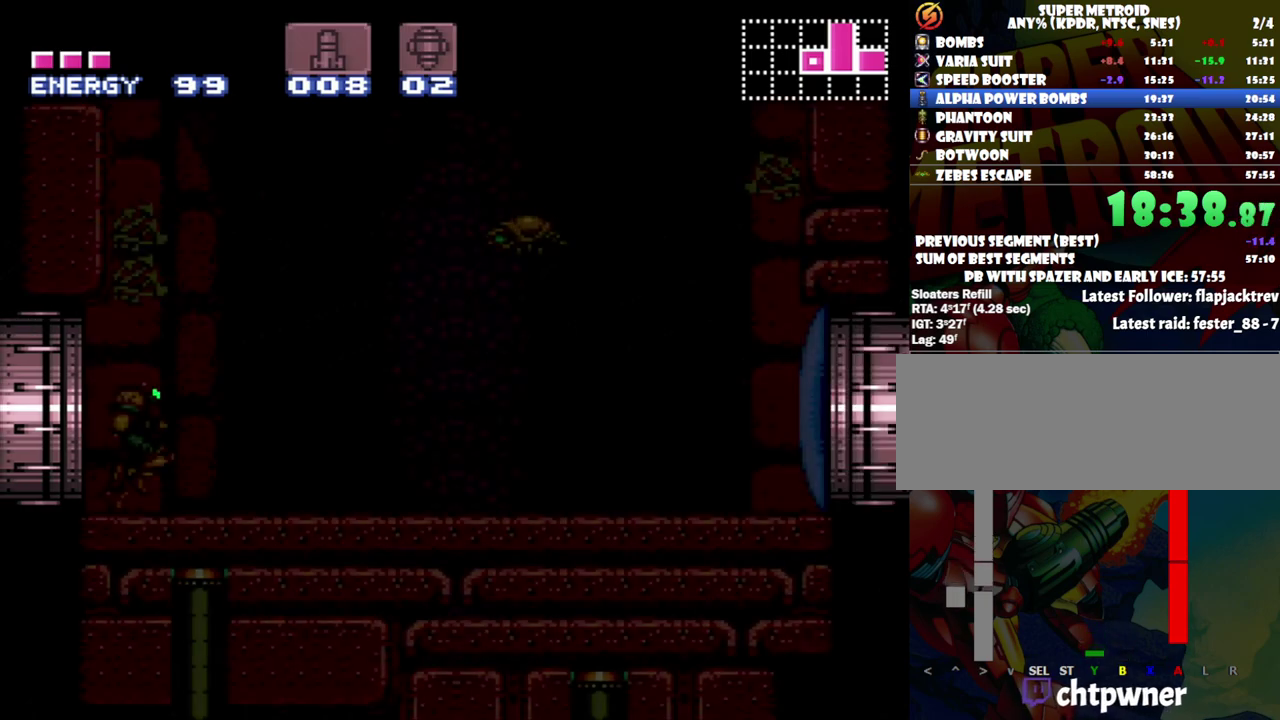
{"buttons": ["A", "DPAD_RIGHT"], "events": []}
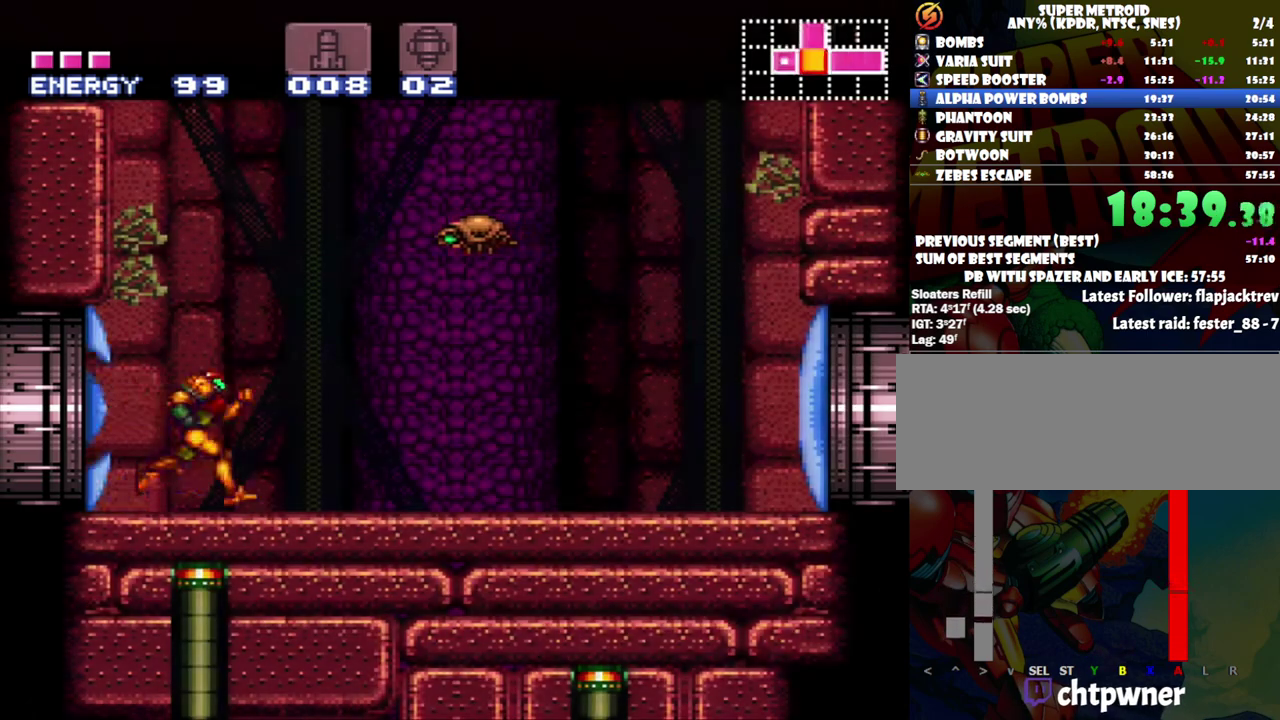
{"buttons": ["A", "B", "DPAD_RIGHT"], "events": [[183, "B", "down"]]}
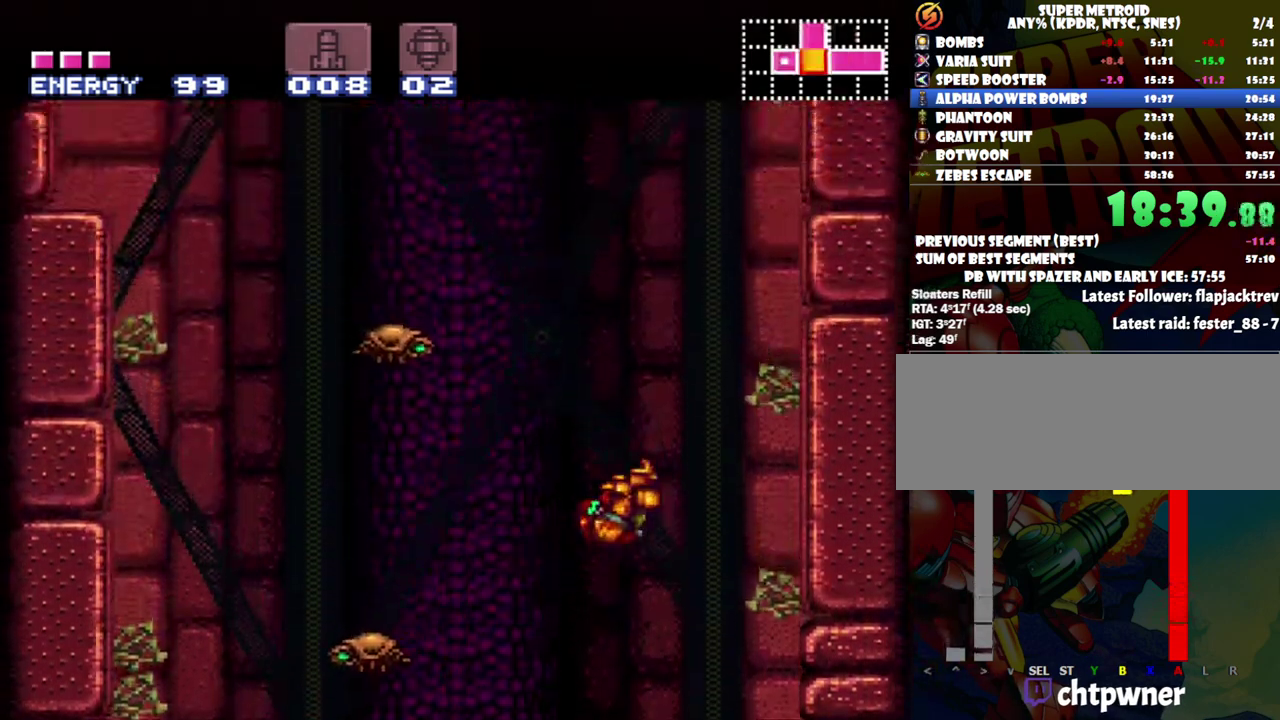
{"buttons": ["B"], "events": [[217, "DPAD_RIGHT", "up"], [250, "B", "up"], [267, "A", "up"], [300, "DPAD_LEFT", "down"], [333, "B", "down"], [450, "DPAD_LEFT", "up"]]}
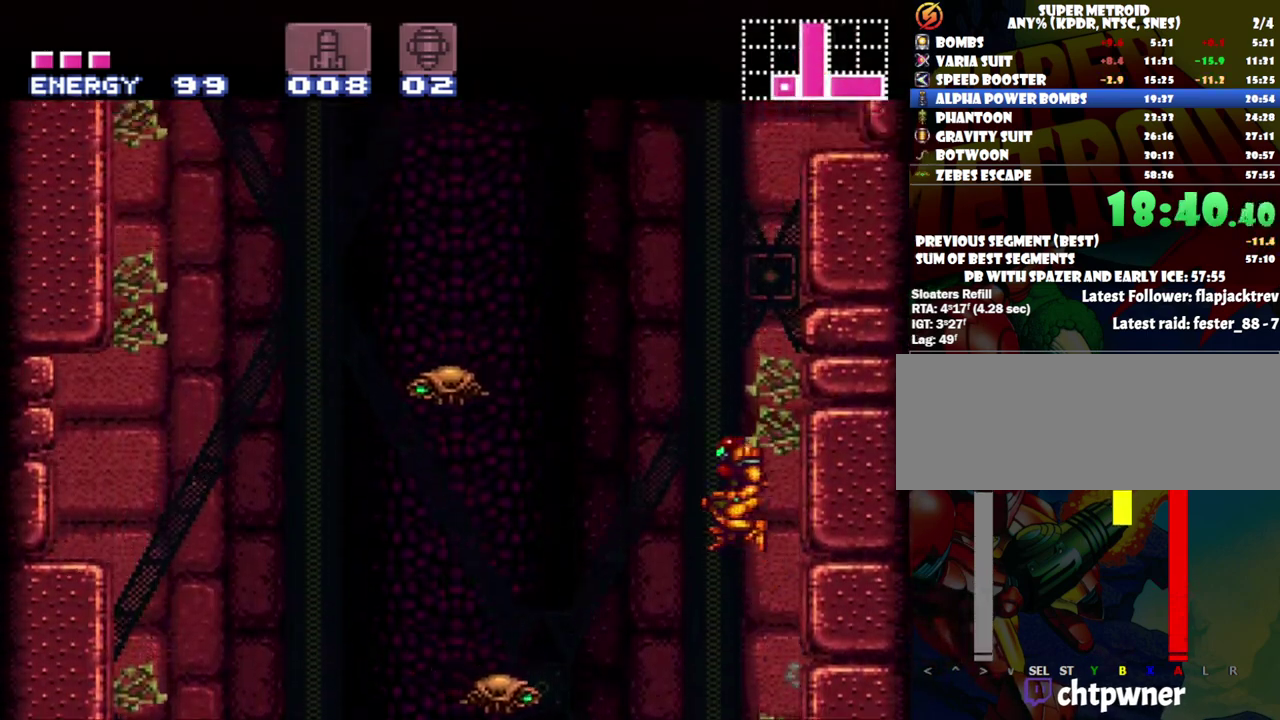
{"buttons": ["B"], "events": [[17, "DPAD_RIGHT", "down"], [250, "B", "up"], [267, "DPAD_RIGHT", "up"], [333, "DPAD_LEFT", "down"], [400, "B", "down"], [483, "DPAD_LEFT", "up"]]}
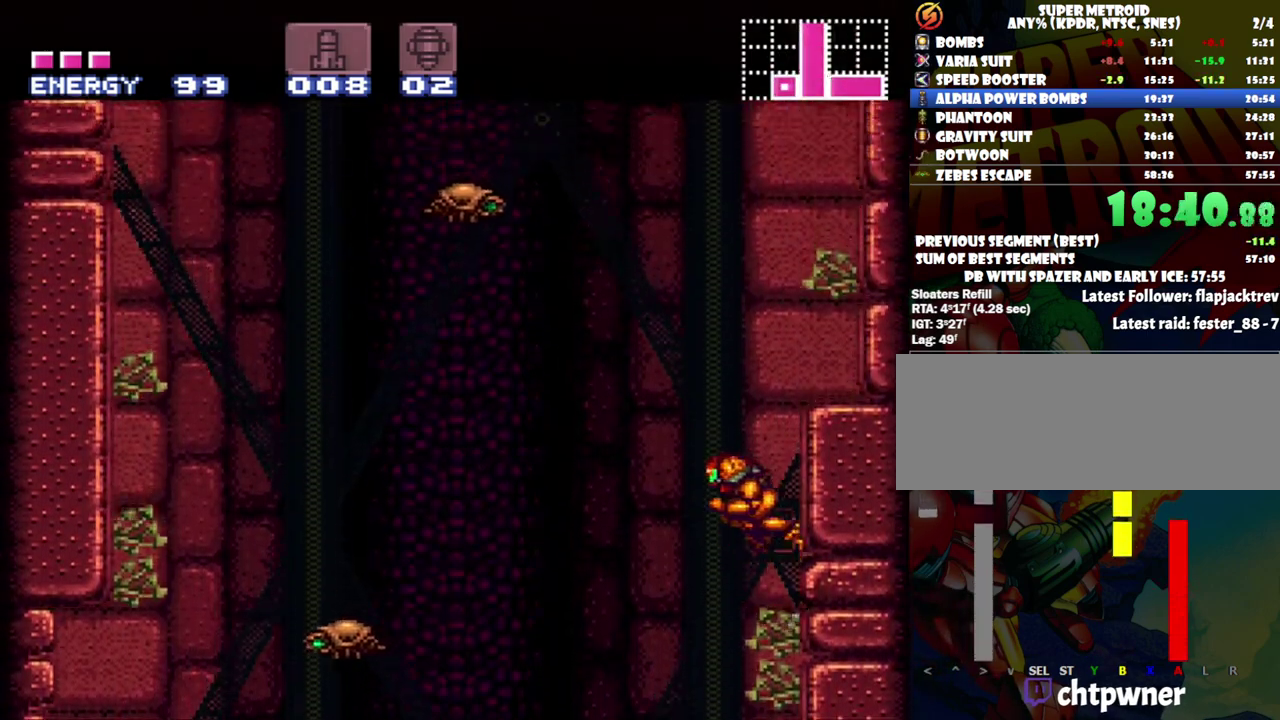
{"buttons": ["A", "DPAD_RIGHT"], "events": [[33, "DPAD_RIGHT", "down"], [250, "B", "up"], [333, "A", "down"]]}
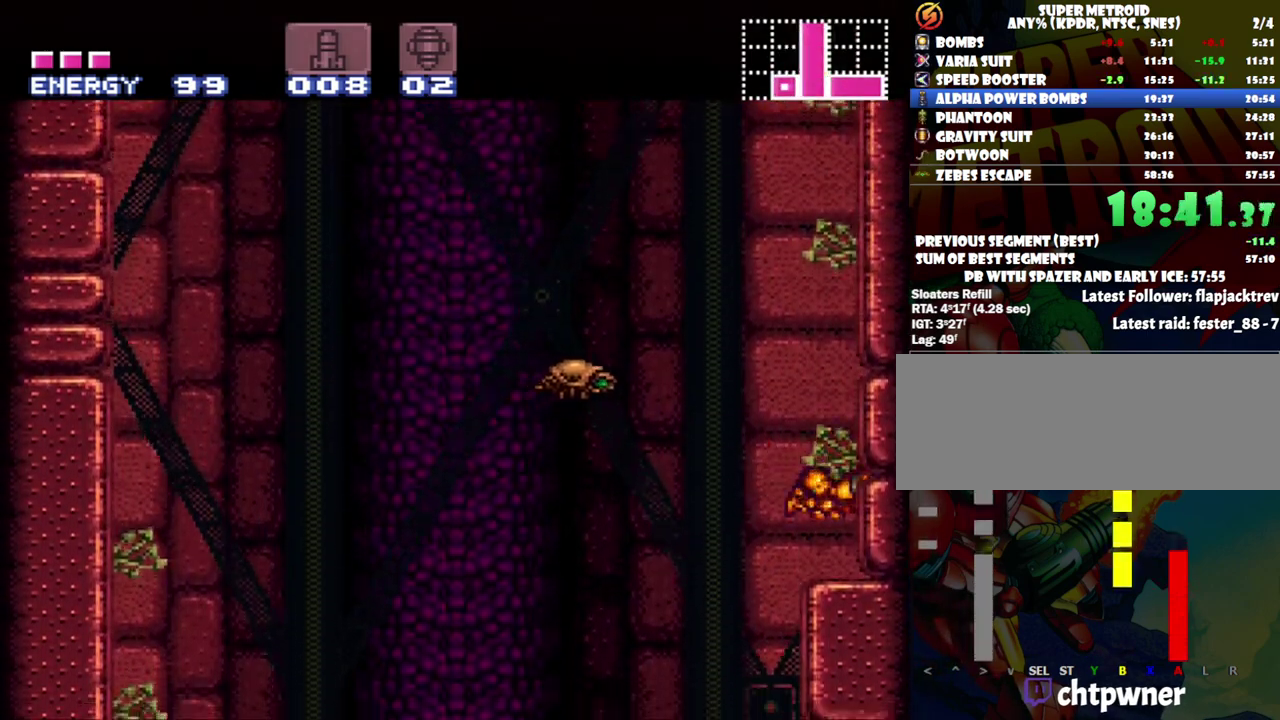
{"buttons": ["A", "B", "DPAD_LEFT"], "events": [[33, "DPAD_RIGHT", "up"], [117, "DPAD_LEFT", "down"], [300, "B", "down"]]}
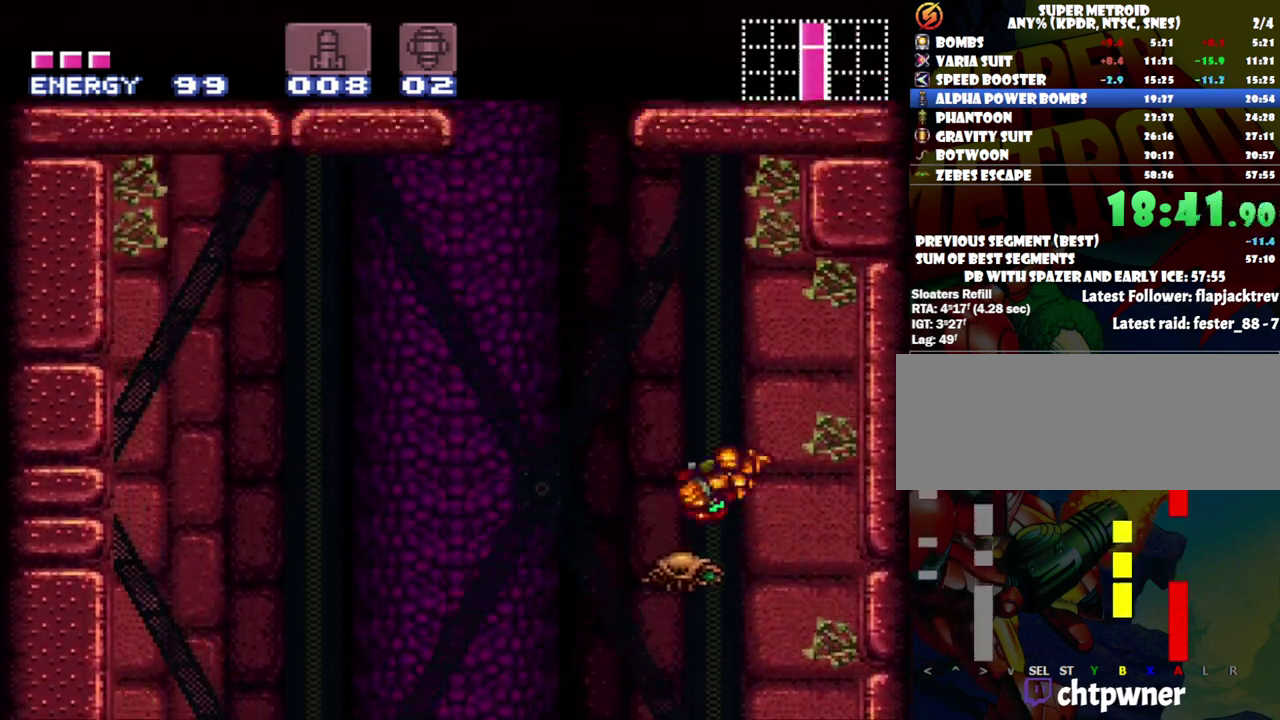
{"buttons": ["A", "B", "DPAD_LEFT"], "events": []}
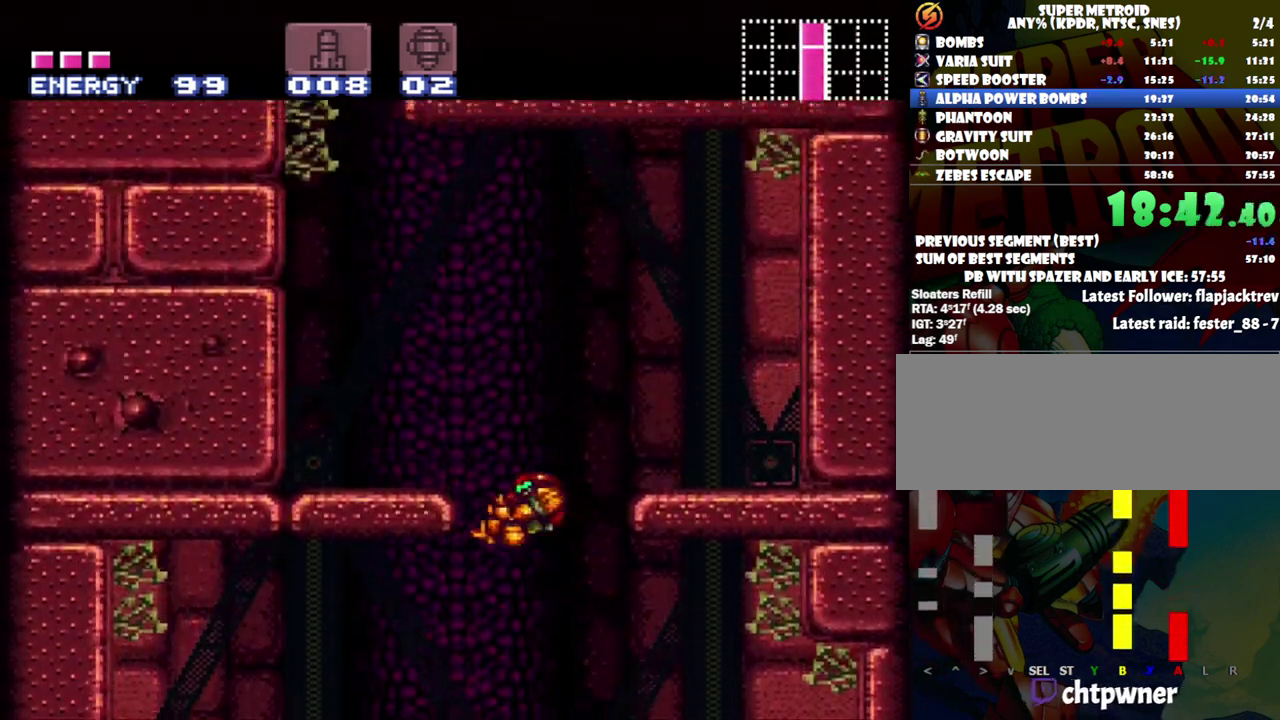
{"buttons": ["A", "DPAD_LEFT"], "events": [[50, "DPAD_LEFT", "up"], [117, "A", "up"], [117, "B", "up"], [117, "DPAD_RIGHT", "down"], [183, "B", "down"], [217, "DPAD_RIGHT", "up"], [233, "DPAD_LEFT", "down"], [383, "B", "up"], [500, "A", "down"]]}
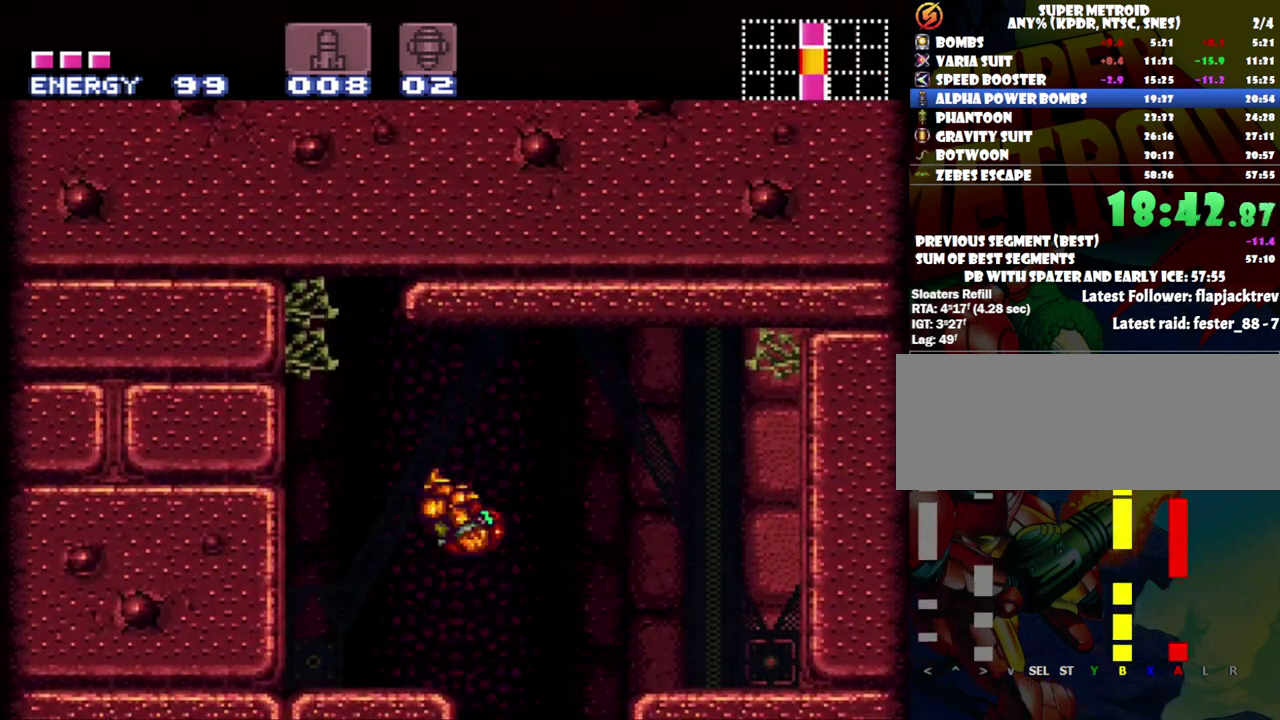
{"buttons": ["A", "B"], "events": [[417, "B", "down"], [500, "DPAD_LEFT", "up"]]}
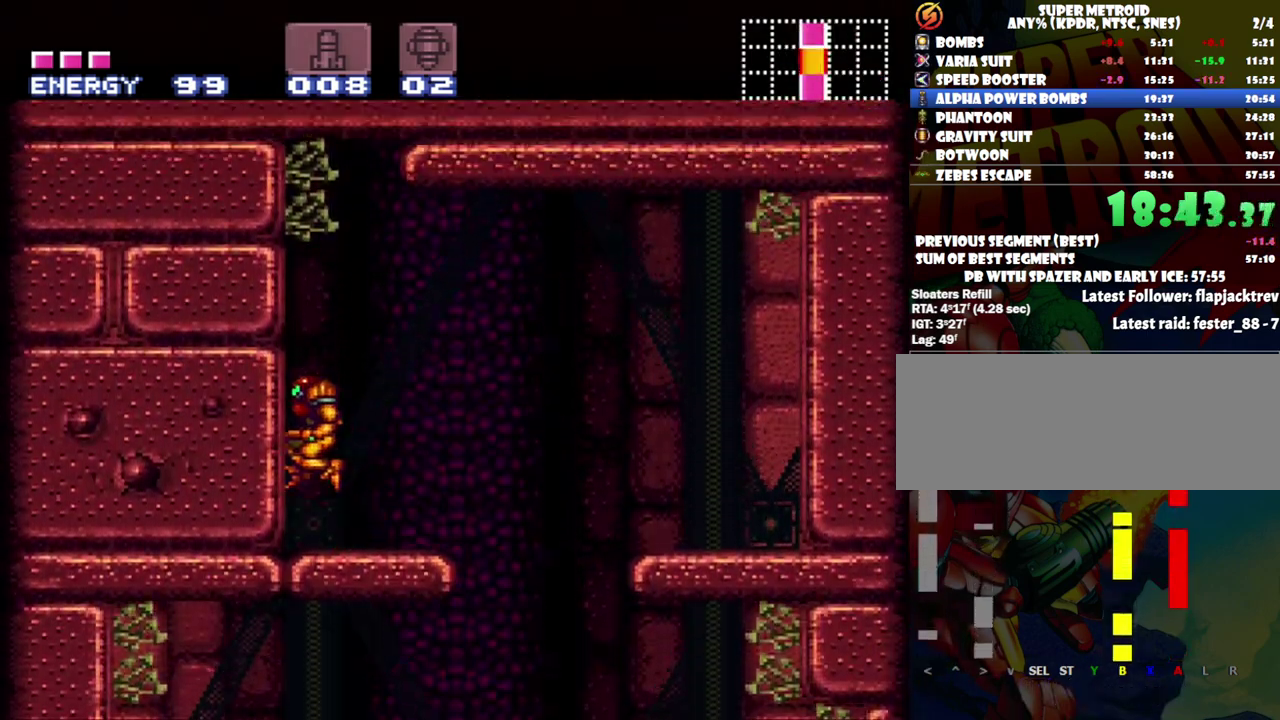
{"buttons": ["A", "L1", "DPAD_RIGHT"], "events": [[50, "DPAD_RIGHT", "down"], [467, "B", "up"], [467, "L1", "down"]]}
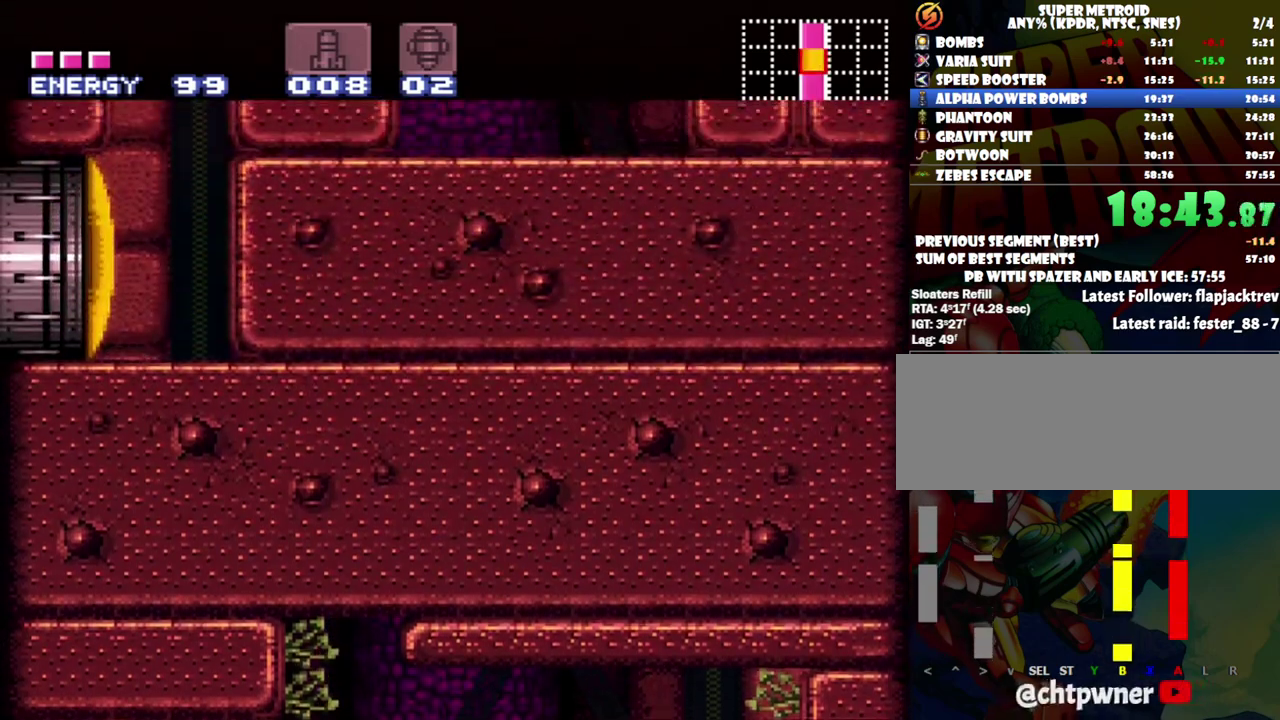
{"buttons": ["DPAD_UP", "DPAD_RIGHT"], "events": [[17, "A", "up"], [150, "L1", "up"], [233, "DPAD_RIGHT", "up"], [233, "DPAD_UP", "down"], [300, "Y", "down"], [400, "Y", "up"], [433, "DPAD_RIGHT", "down"]]}